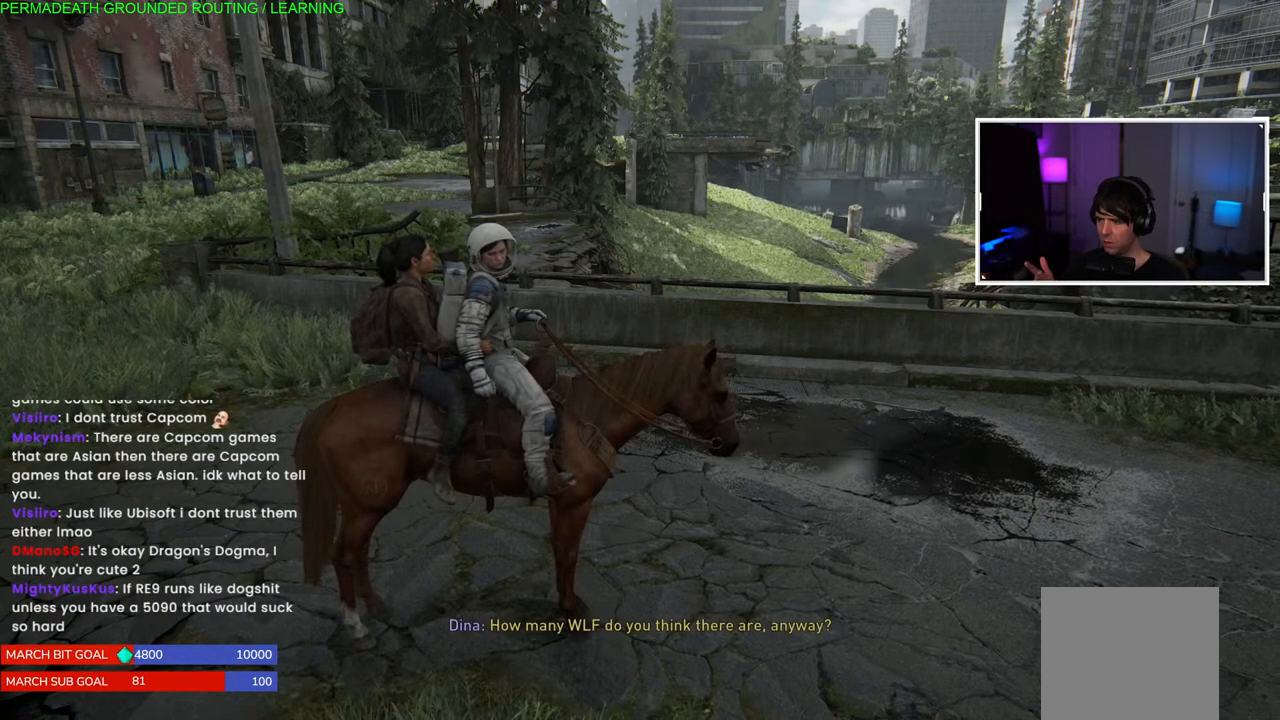
Gameplay with a controller (PlayStation layout); each line is a JSON object with the inputs held at the frame after it (dt_ms = milliseconds from this image to that frame). "events" lists button and stick changes between this image and that frame as [ms after this image, input, new state], when the widget could be followed in between.
{"dt_ms": 1000, "buttons": [], "left_stick": "center", "right_stick": "up-right"}
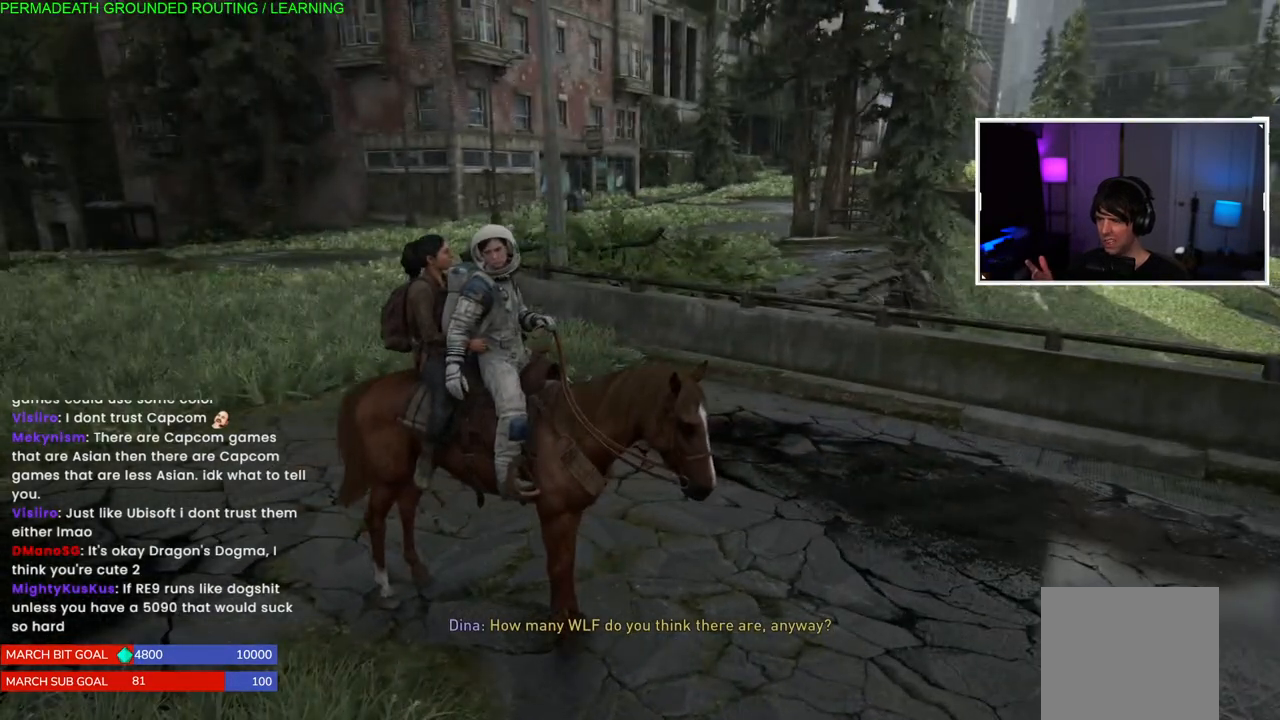
{"dt_ms": 500, "buttons": [], "left_stick": "center", "right_stick": "center", "events": [[133, "right_stick", "center"]]}
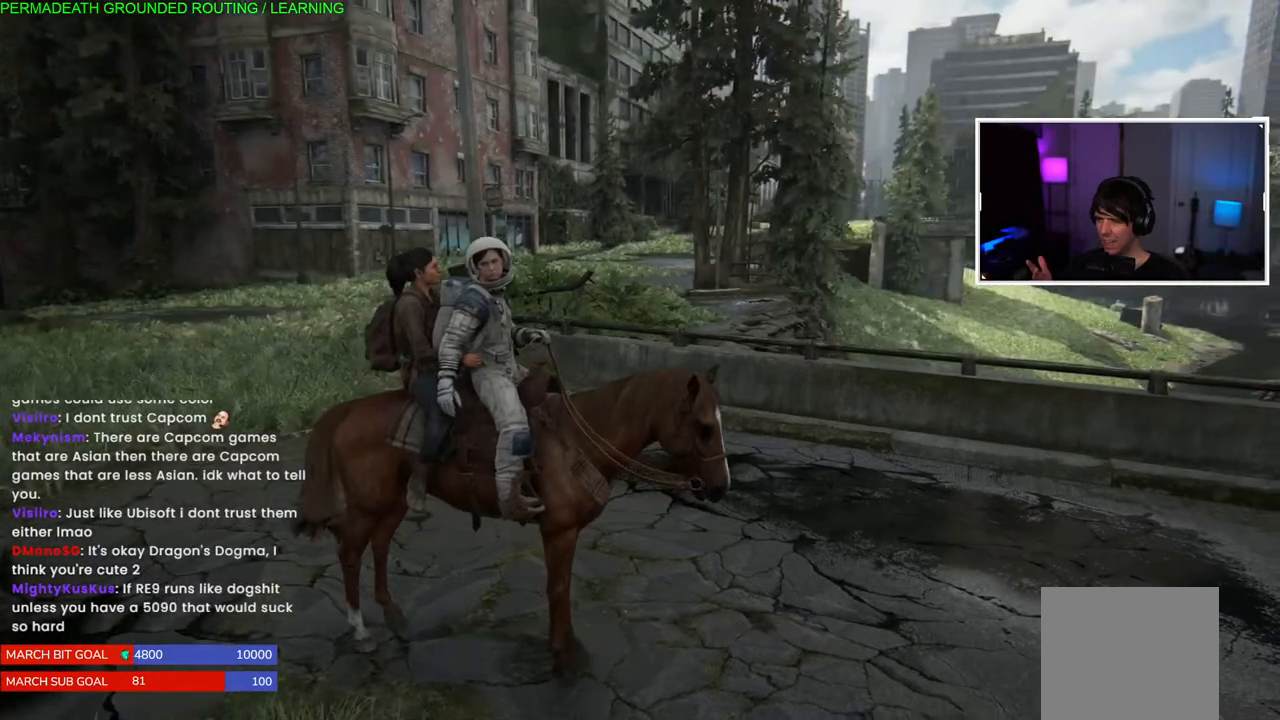
{"dt_ms": 500, "buttons": [], "left_stick": "center", "right_stick": "center", "events": []}
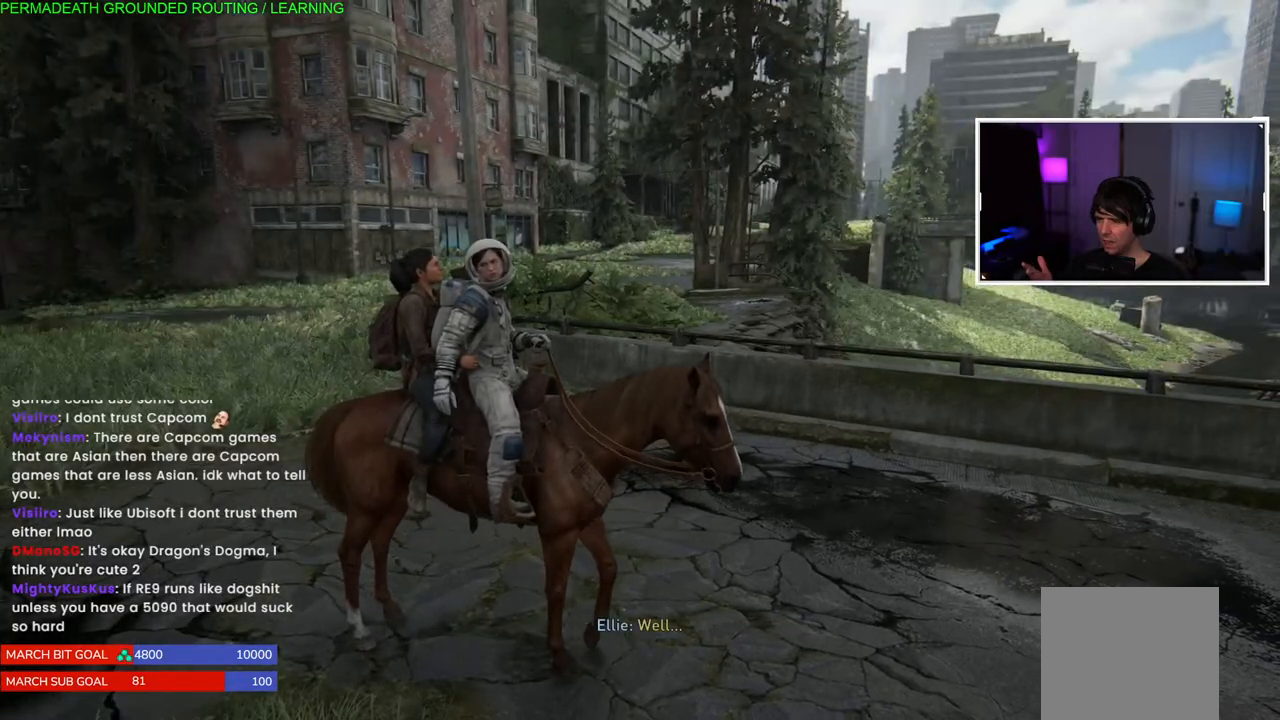
{"dt_ms": 500, "buttons": [], "left_stick": "center", "right_stick": "center", "events": []}
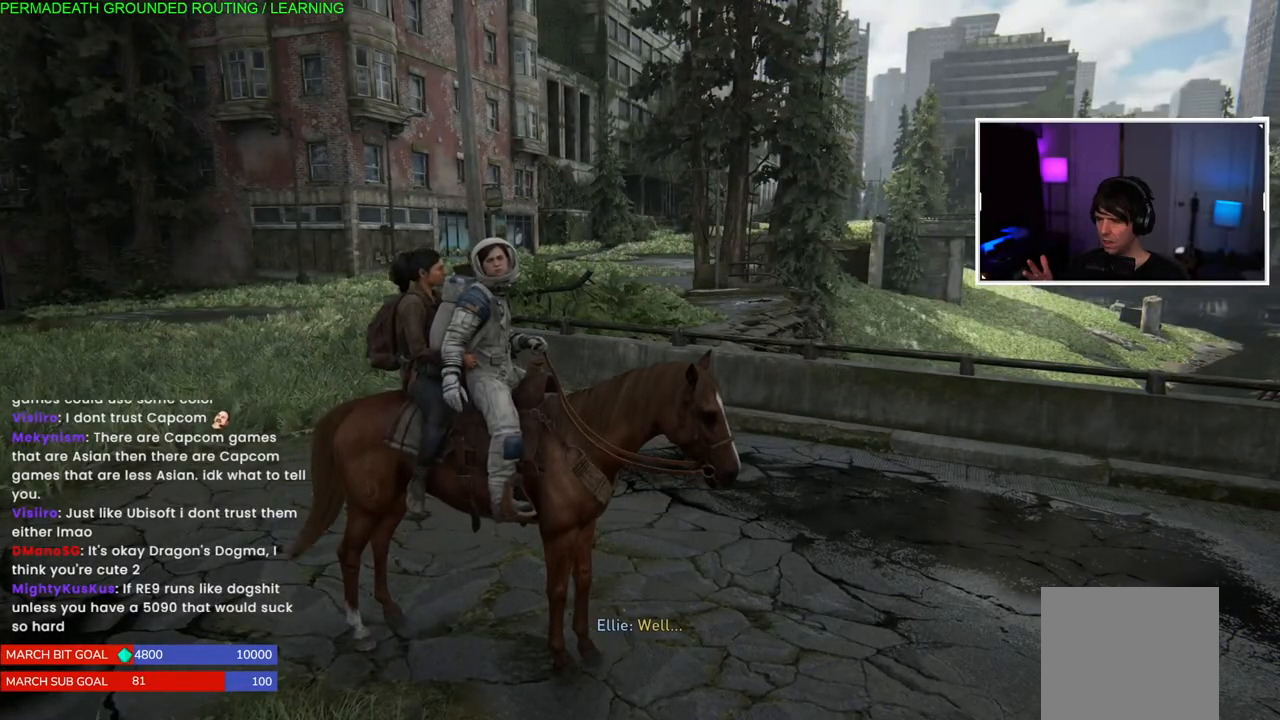
{"dt_ms": 500, "buttons": [], "left_stick": "center", "right_stick": "center", "events": []}
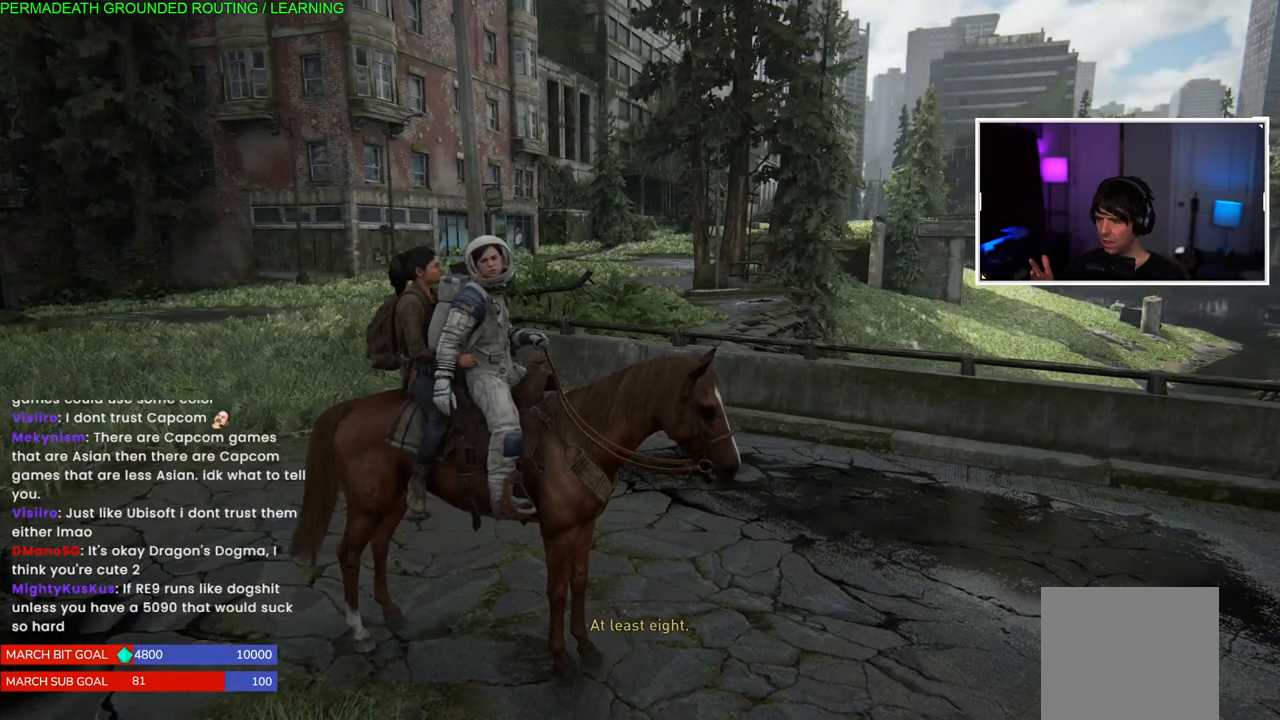
{"dt_ms": 500, "buttons": [], "left_stick": "center", "right_stick": "center", "events": []}
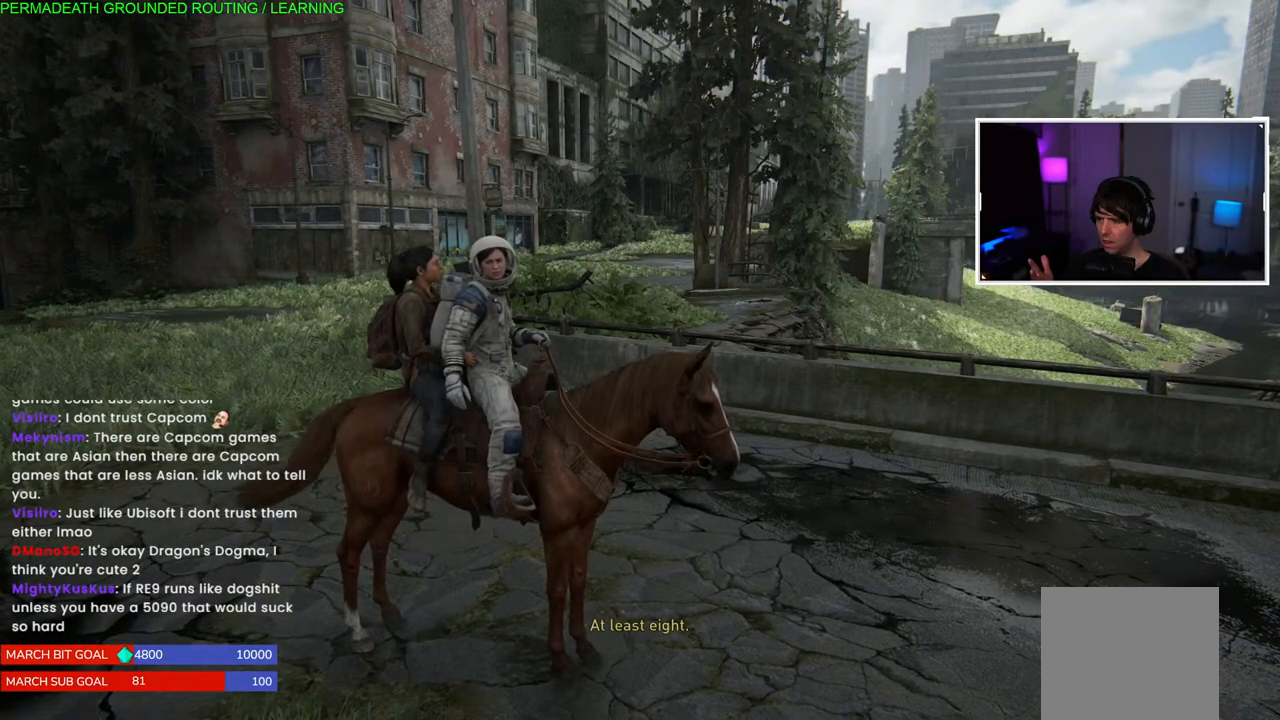
{"dt_ms": 500, "buttons": [], "left_stick": "center", "right_stick": "center", "events": []}
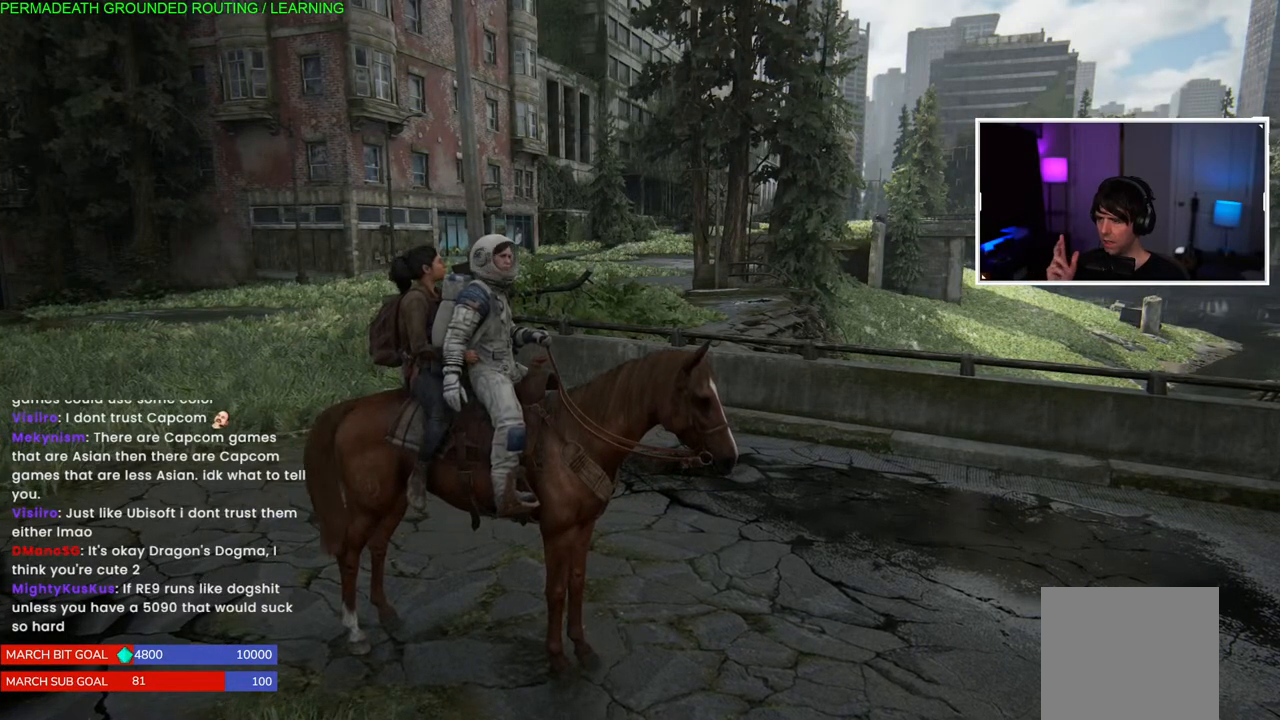
{"dt_ms": 500, "buttons": [], "left_stick": "center", "right_stick": "center", "events": []}
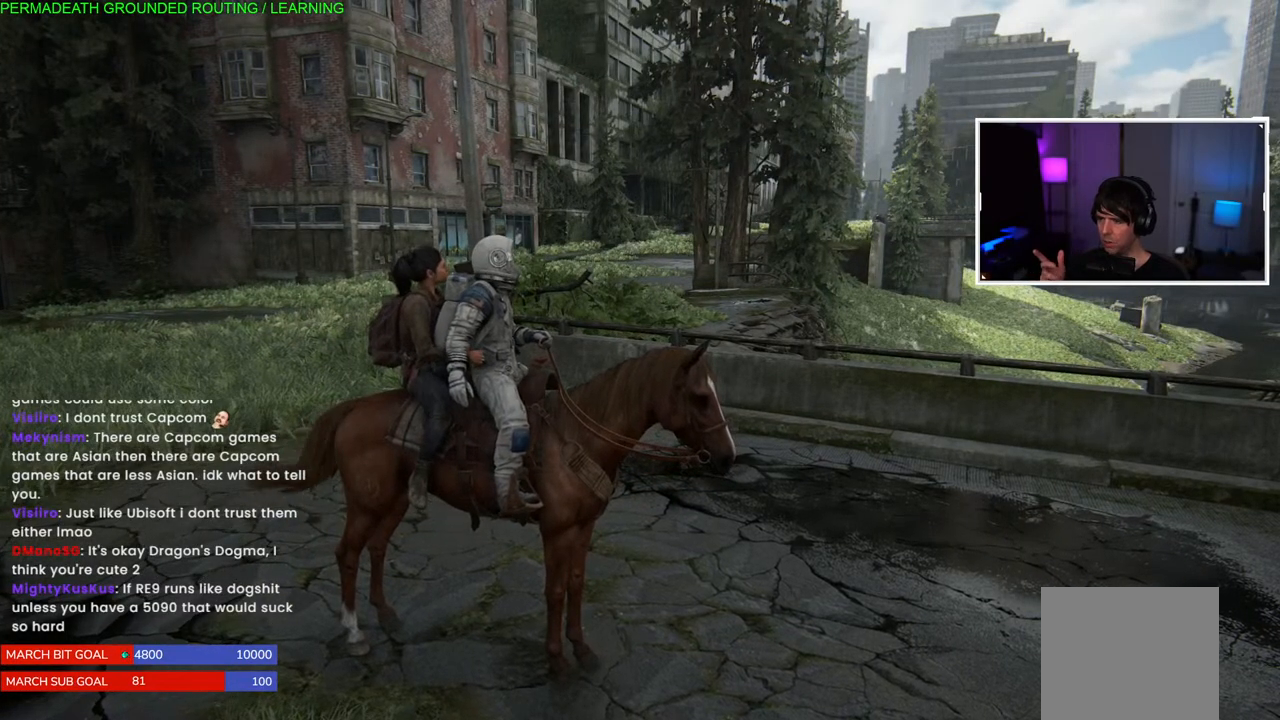
{"dt_ms": 500, "buttons": [], "left_stick": "center", "right_stick": "center", "events": []}
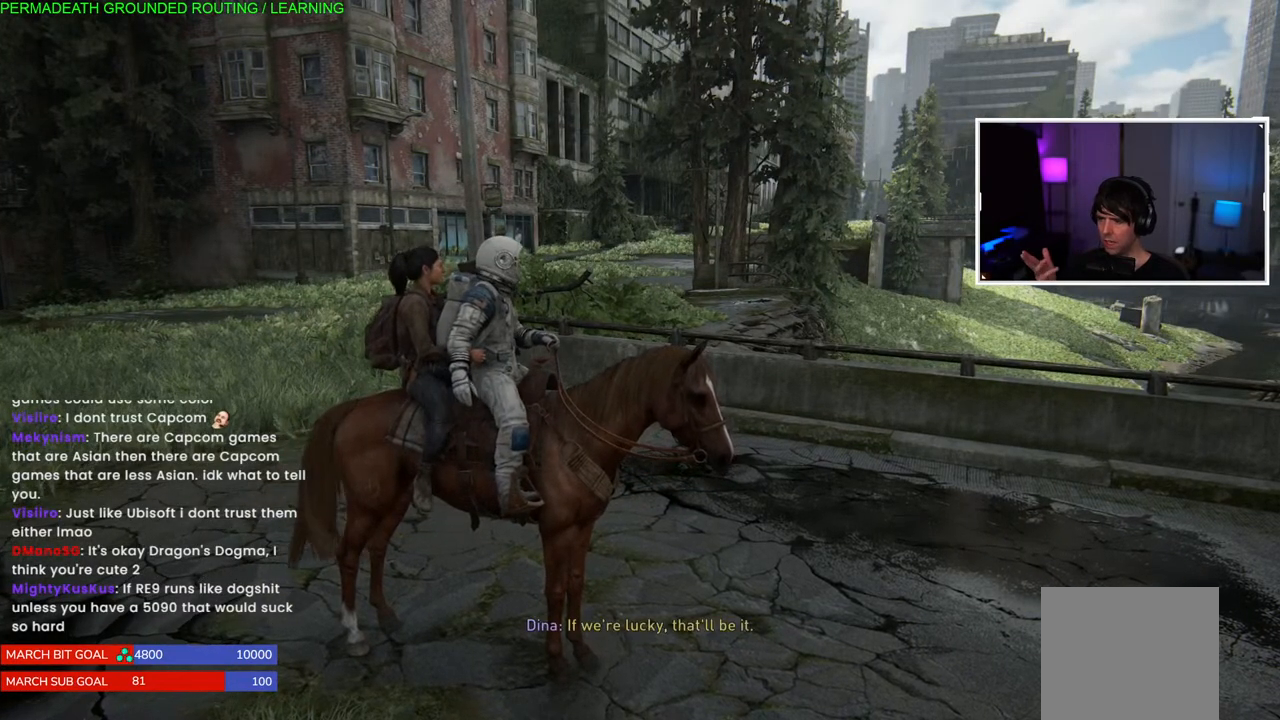
{"dt_ms": 500, "buttons": [], "left_stick": "center", "right_stick": "center", "events": []}
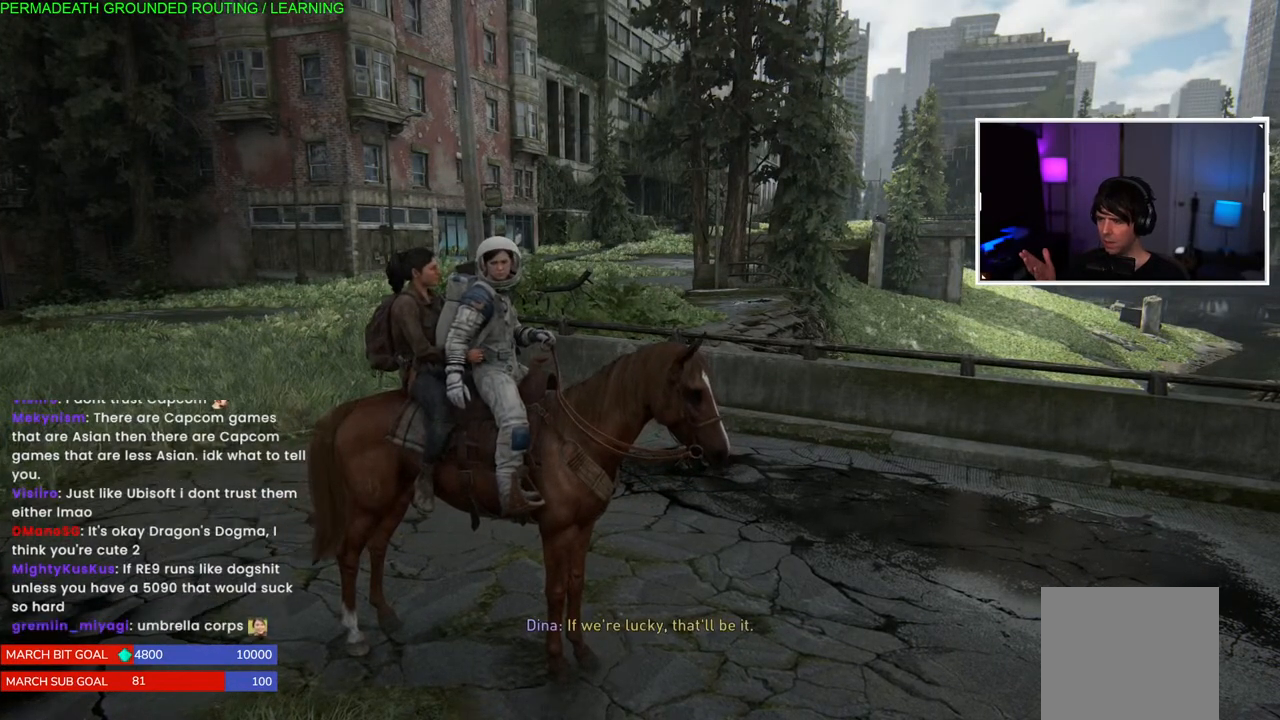
{"dt_ms": 500, "buttons": [], "left_stick": "center", "right_stick": "center", "events": []}
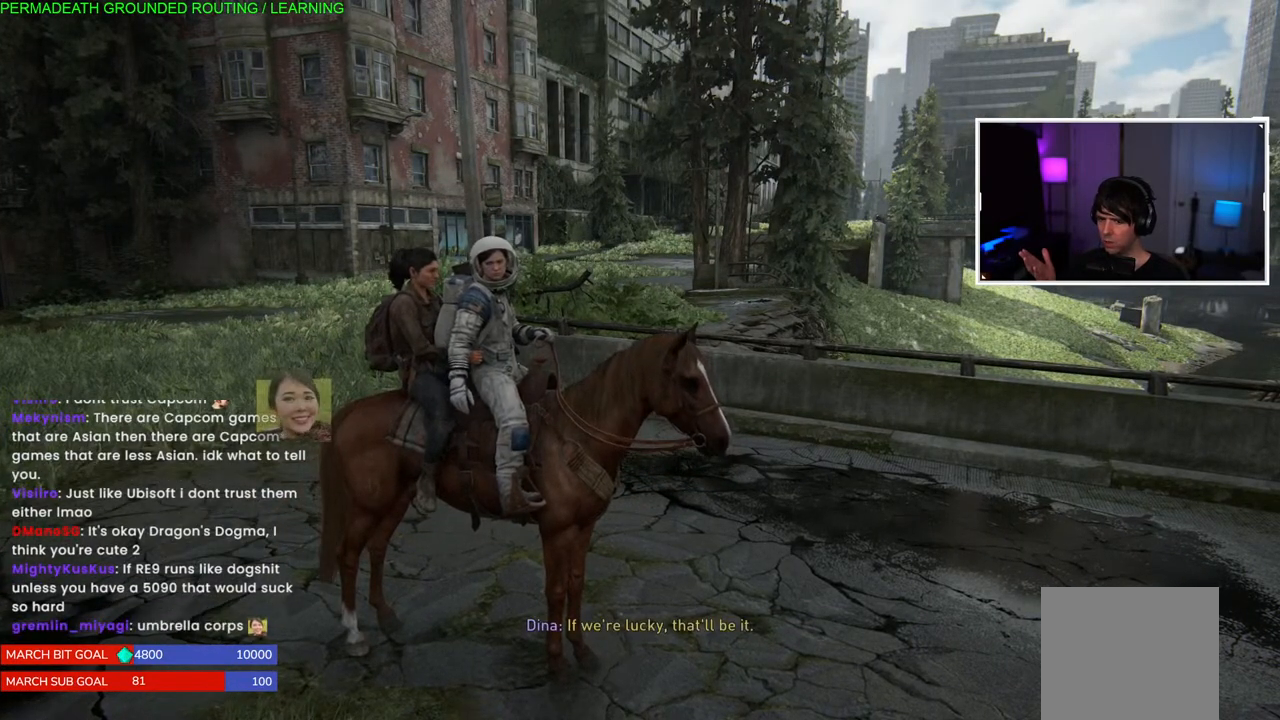
{"dt_ms": 500, "buttons": [], "left_stick": "center", "right_stick": "left", "events": [[483, "right_stick", "left"]]}
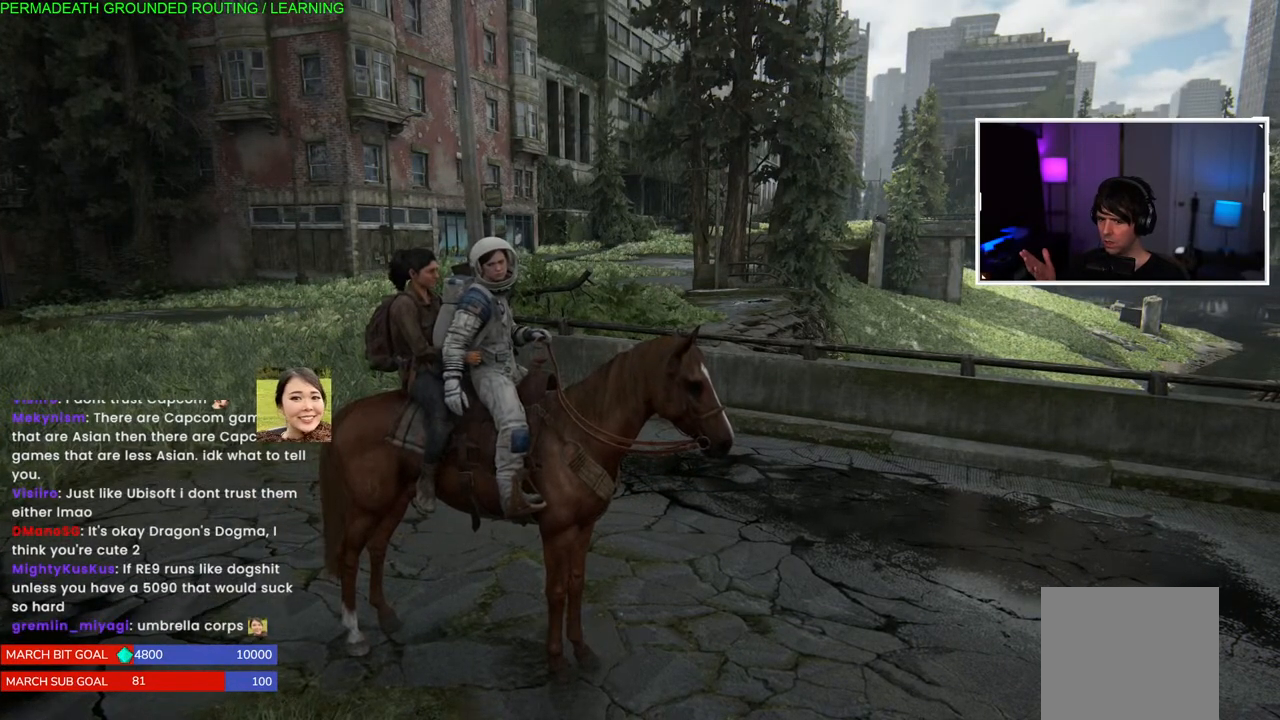
{"dt_ms": 500, "buttons": [], "left_stick": "center", "right_stick": "center", "events": [[200, "right_stick", "center"]]}
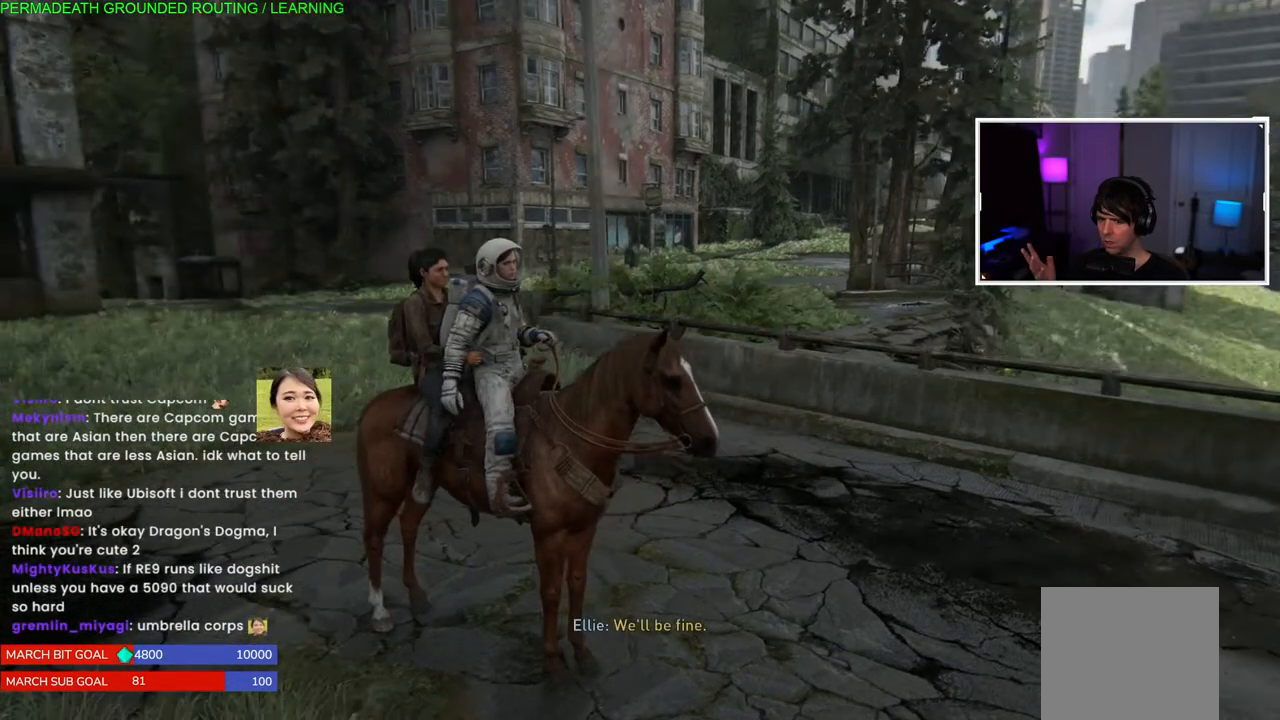
{"dt_ms": 500, "buttons": [], "left_stick": "center", "right_stick": "center", "events": []}
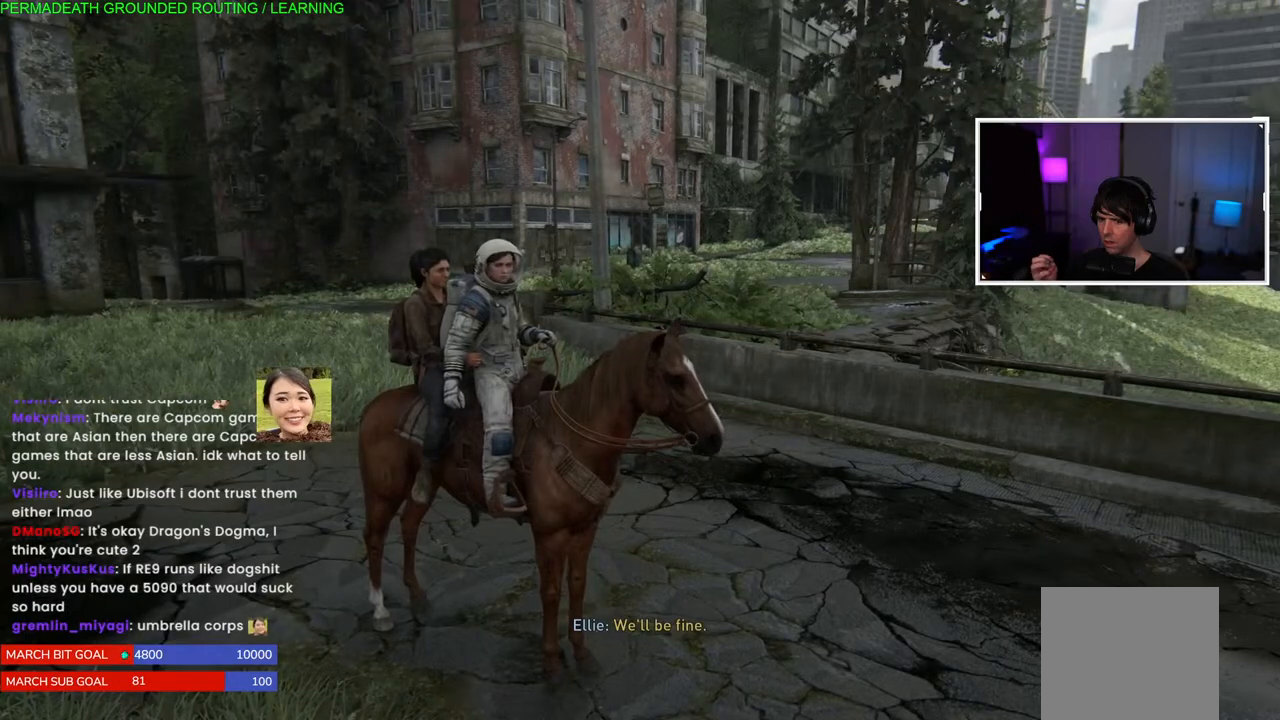
{"dt_ms": 500, "buttons": [], "left_stick": "center", "right_stick": "right", "events": [[83, "right_stick", "right"]]}
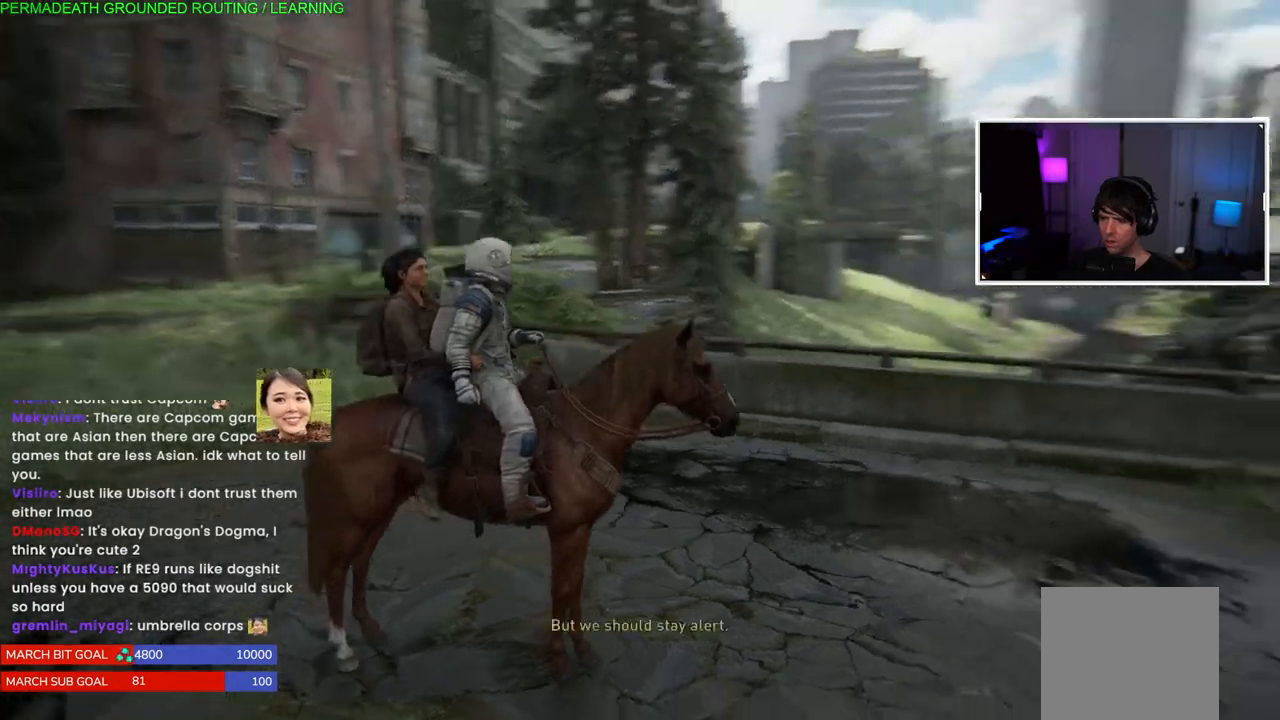
{"dt_ms": 500, "buttons": [], "left_stick": "up-right", "right_stick": "right", "events": [[317, "left_stick", "up-right"]]}
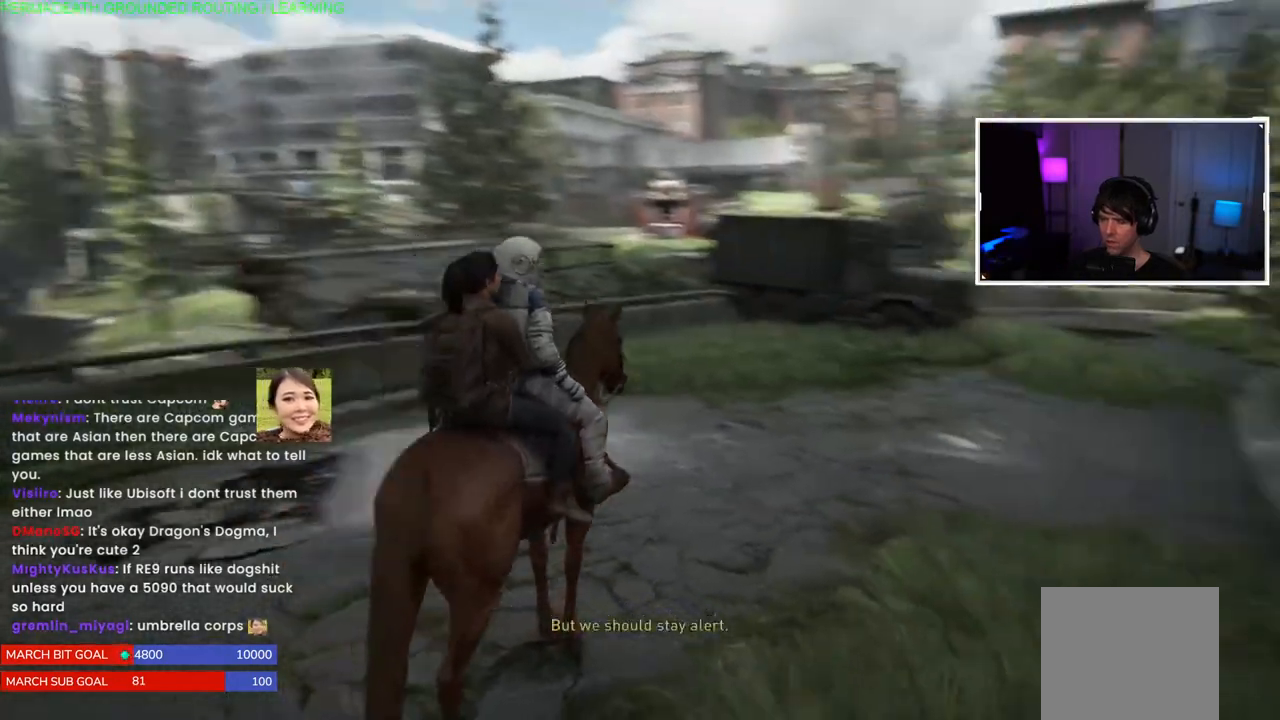
{"dt_ms": 500, "buttons": ["L1"], "left_stick": "up-right", "right_stick": "right", "events": [[67, "L1", "down"]]}
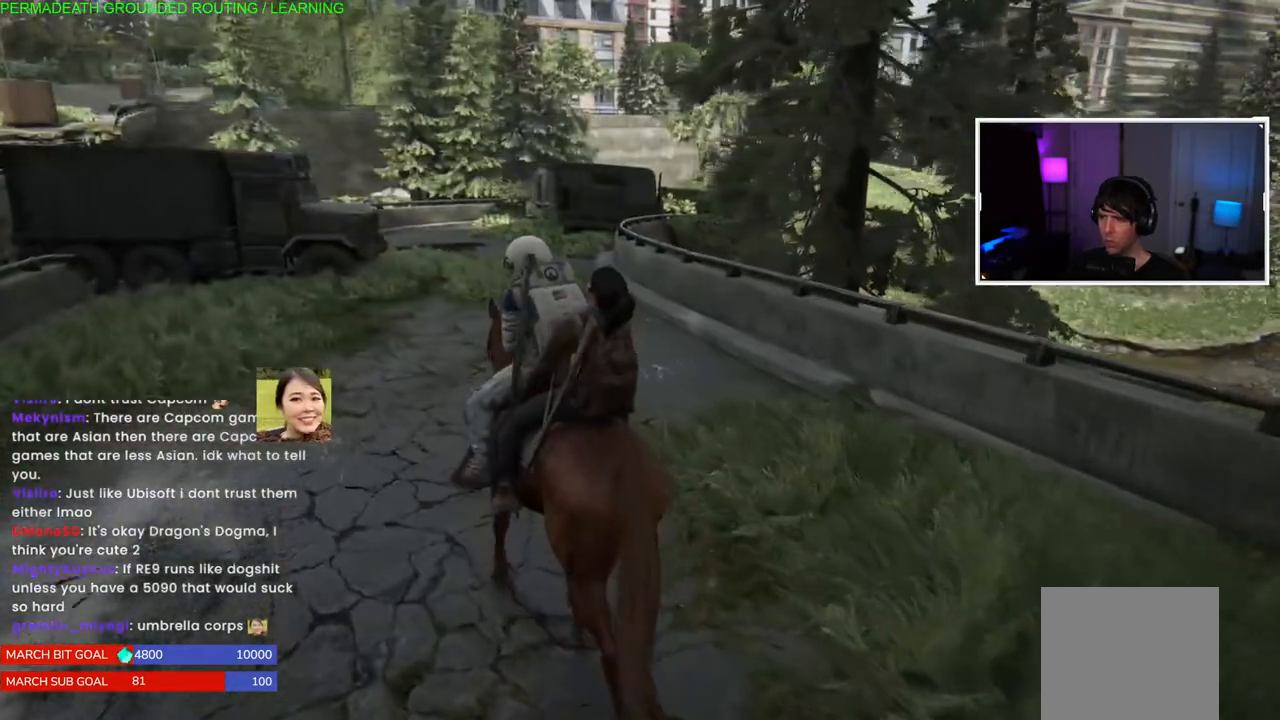
{"dt_ms": 500, "buttons": ["L1"], "left_stick": "up-right", "right_stick": "center", "events": [[83, "right_stick", "left"], [233, "right_stick", "center"]]}
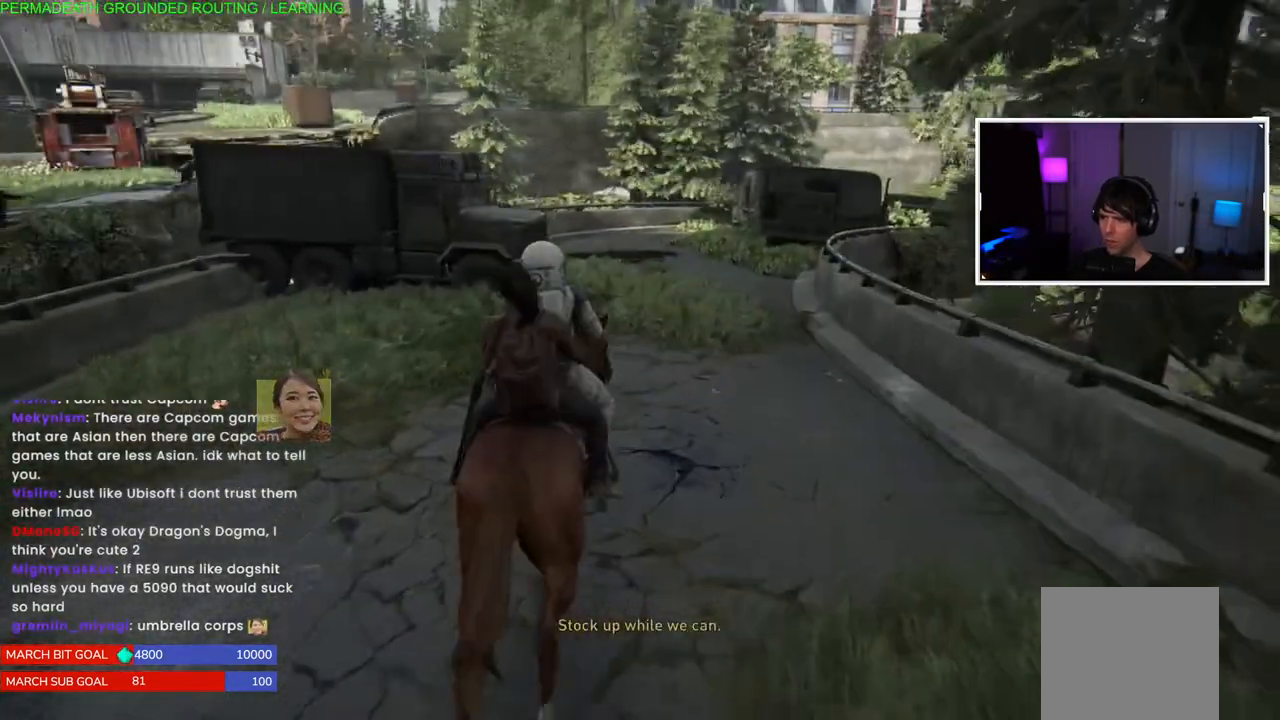
{"dt_ms": 500, "buttons": ["L1"], "left_stick": "up-right", "right_stick": "left", "events": [[467, "right_stick", "left"]]}